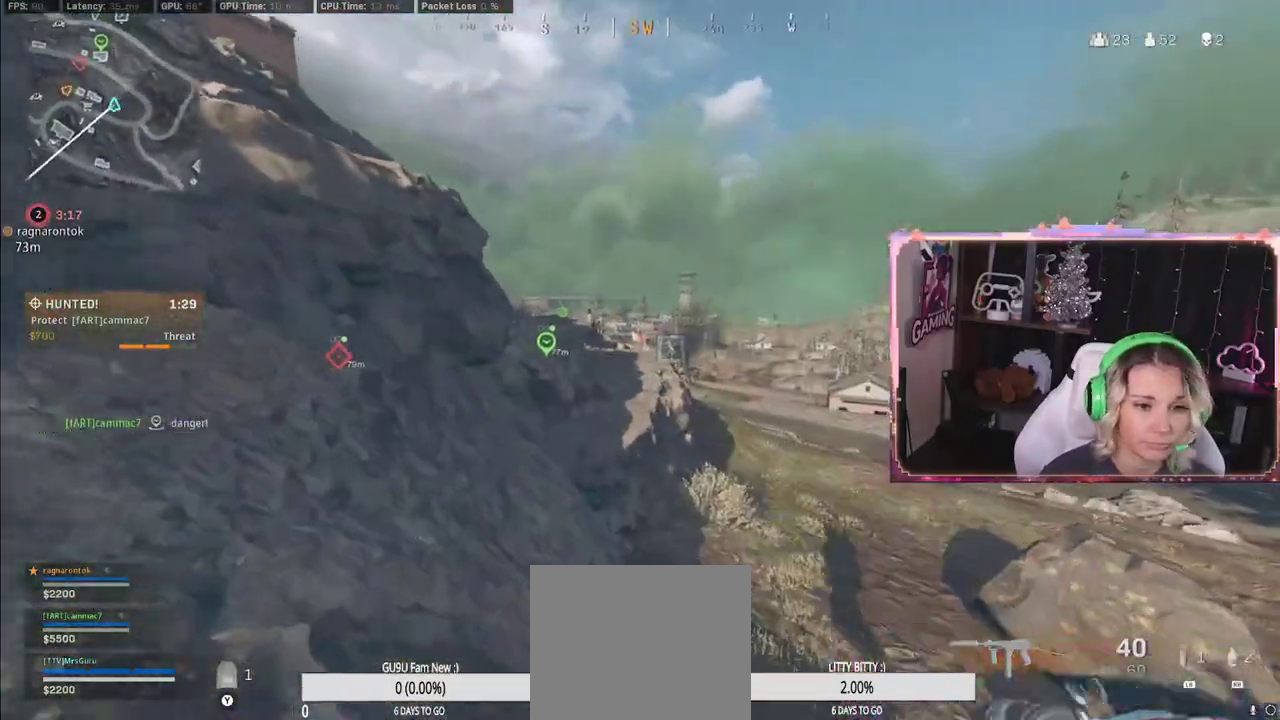
Gameplay with a controller (Xbox layout); each line is a JSON object with the inputs held at the frame after it. "events" lists button and stick changes between this image and that frame as [ms after this image, input, new state], when the widget could be followed in between.
{"buttons": [], "left_stick": "left", "right_stick": "up", "events": [[150, "left_stick", "up"], [150, "right_stick", "center"], [317, "right_stick", "up"], [350, "left_stick", "left"]]}
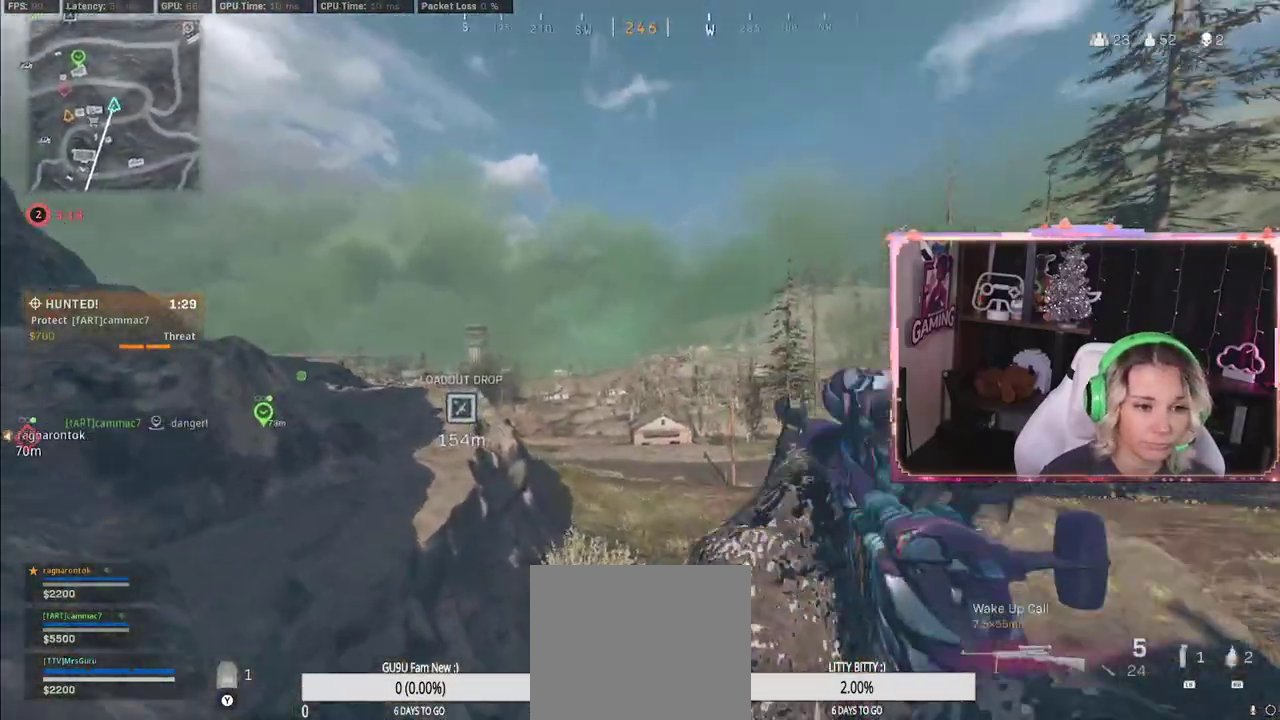
{"buttons": ["L2"], "left_stick": "left", "right_stick": "center", "events": [[50, "L2", "down"], [50, "right_stick", "center"], [83, "left_stick", "right"], [483, "left_stick", "left"]]}
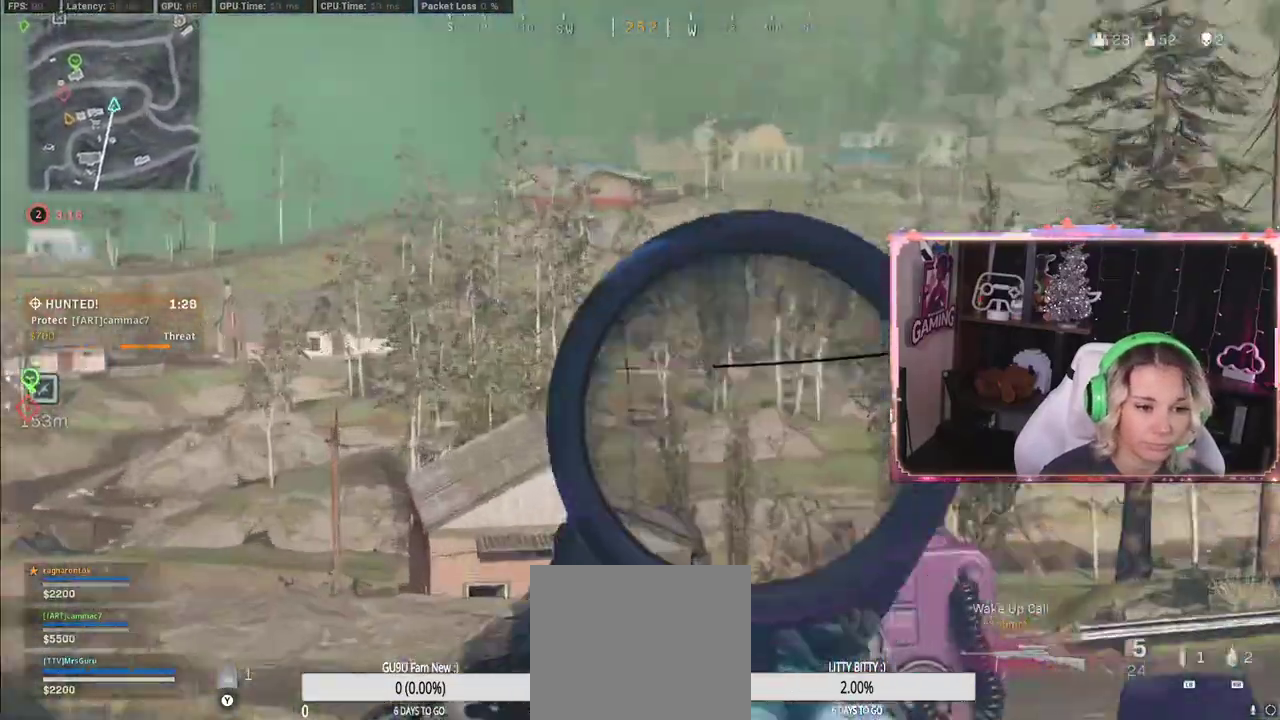
{"buttons": ["L2"], "left_stick": "center", "right_stick": "up-left", "events": [[17, "left_stick", "center"], [33, "right_stick", "left"], [183, "left_stick", "left"], [183, "right_stick", "down"], [467, "left_stick", "center"], [467, "right_stick", "up-left"]]}
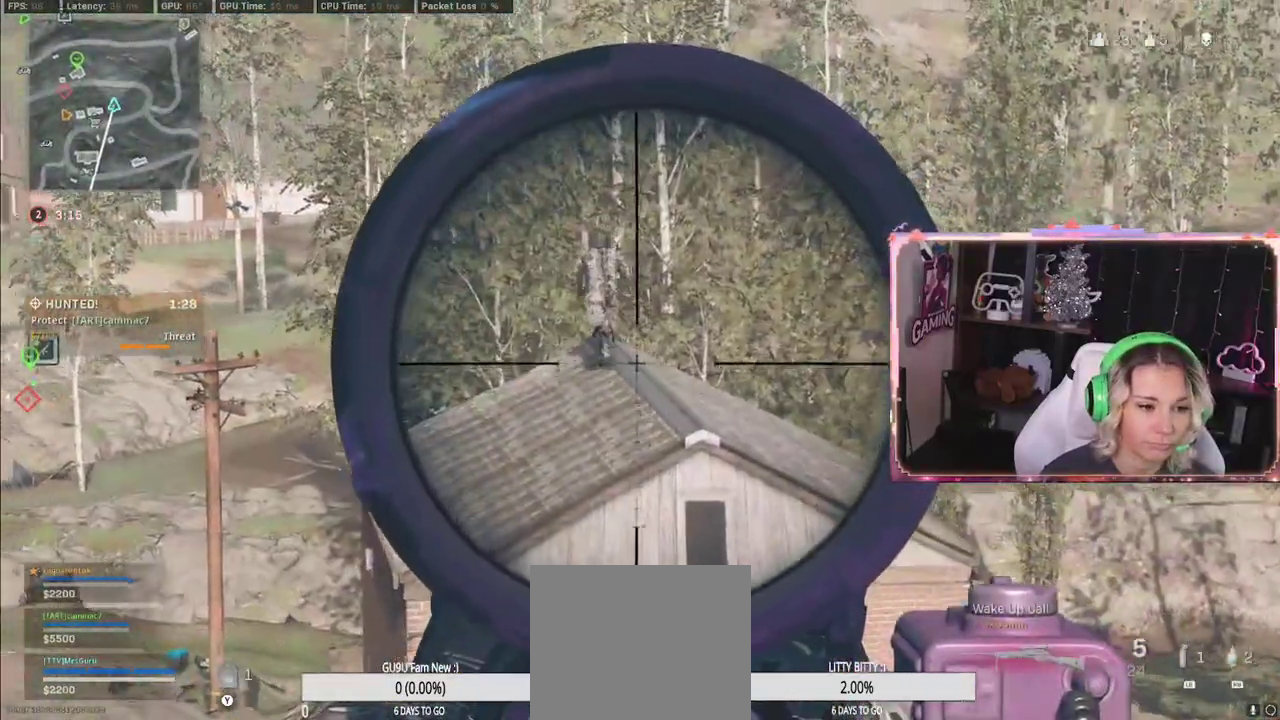
{"buttons": ["L2"], "left_stick": "center", "right_stick": "up-left", "events": []}
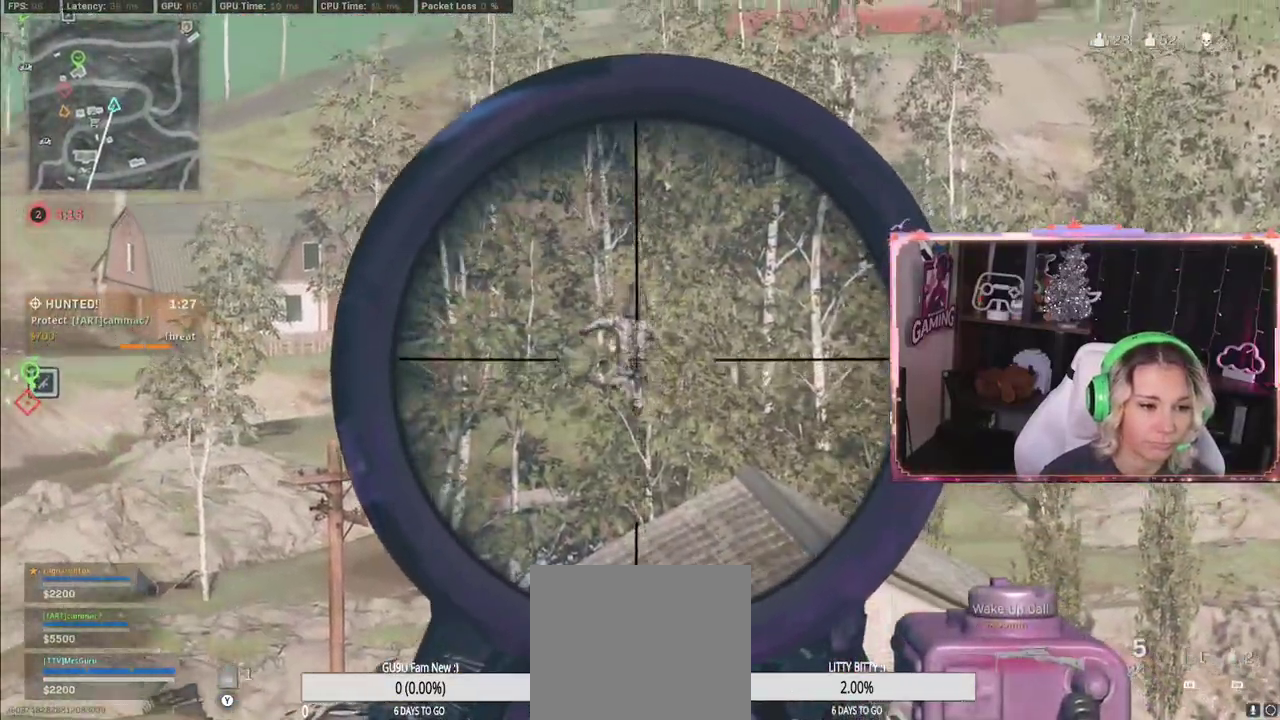
{"buttons": ["L2"], "left_stick": "center", "right_stick": "down-right", "events": [[200, "DPAD_UP", "down"], [200, "R2", "down"], [200, "right_stick", "left"], [350, "DPAD_UP", "up"], [350, "R2", "up"], [350, "right_stick", "down-right"]]}
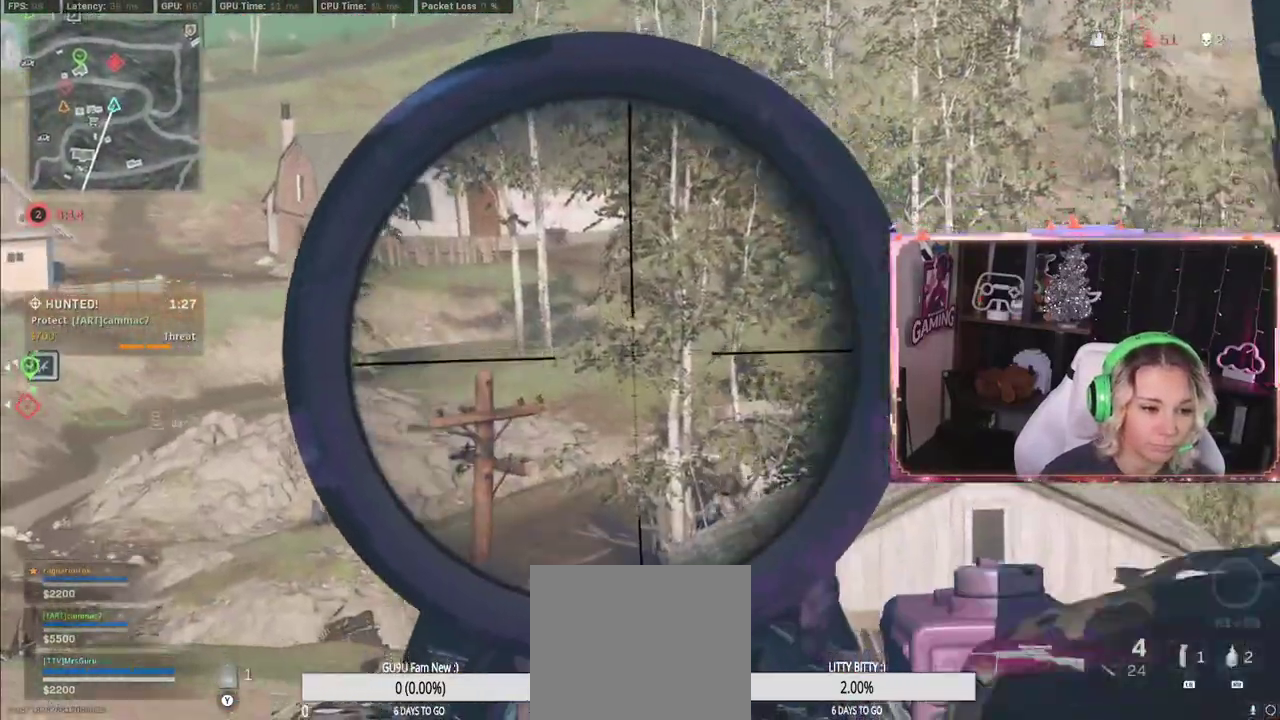
{"buttons": ["L2"], "left_stick": "left", "right_stick": "down", "events": [[50, "right_stick", "down"], [233, "left_stick", "left"]]}
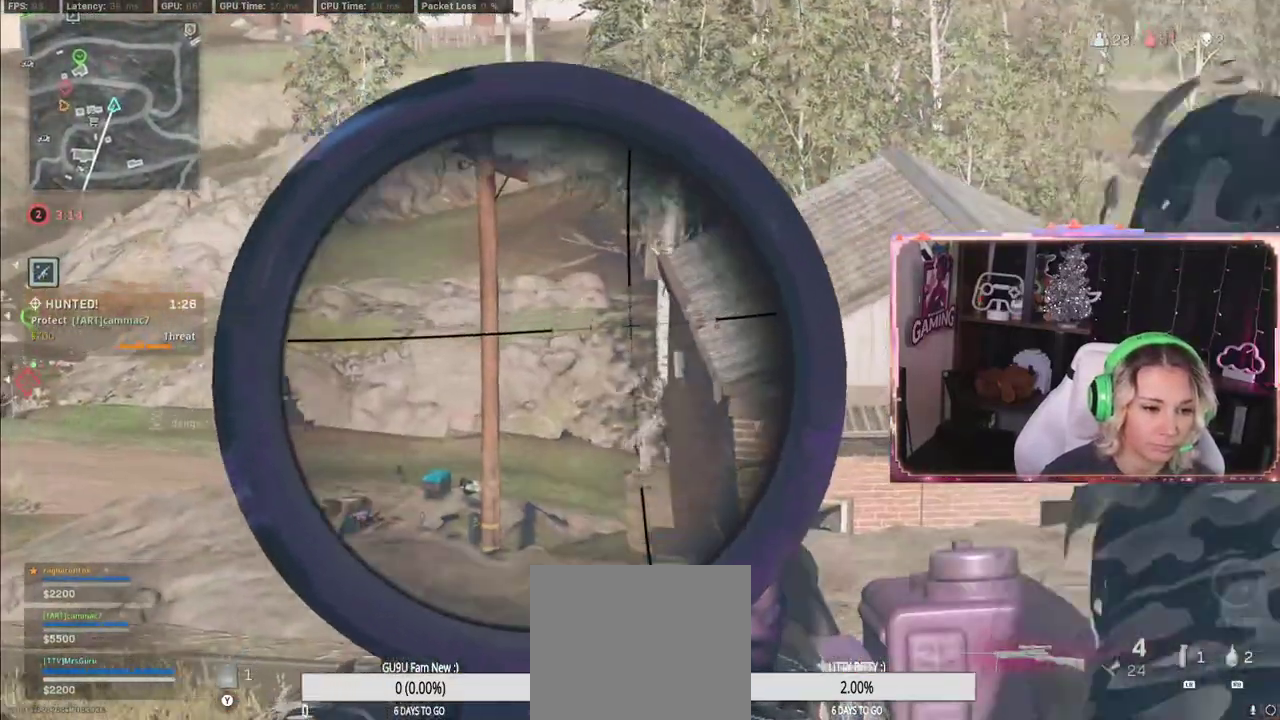
{"buttons": ["L2"], "left_stick": "left", "right_stick": "down-left", "events": [[433, "right_stick", "down-left"]]}
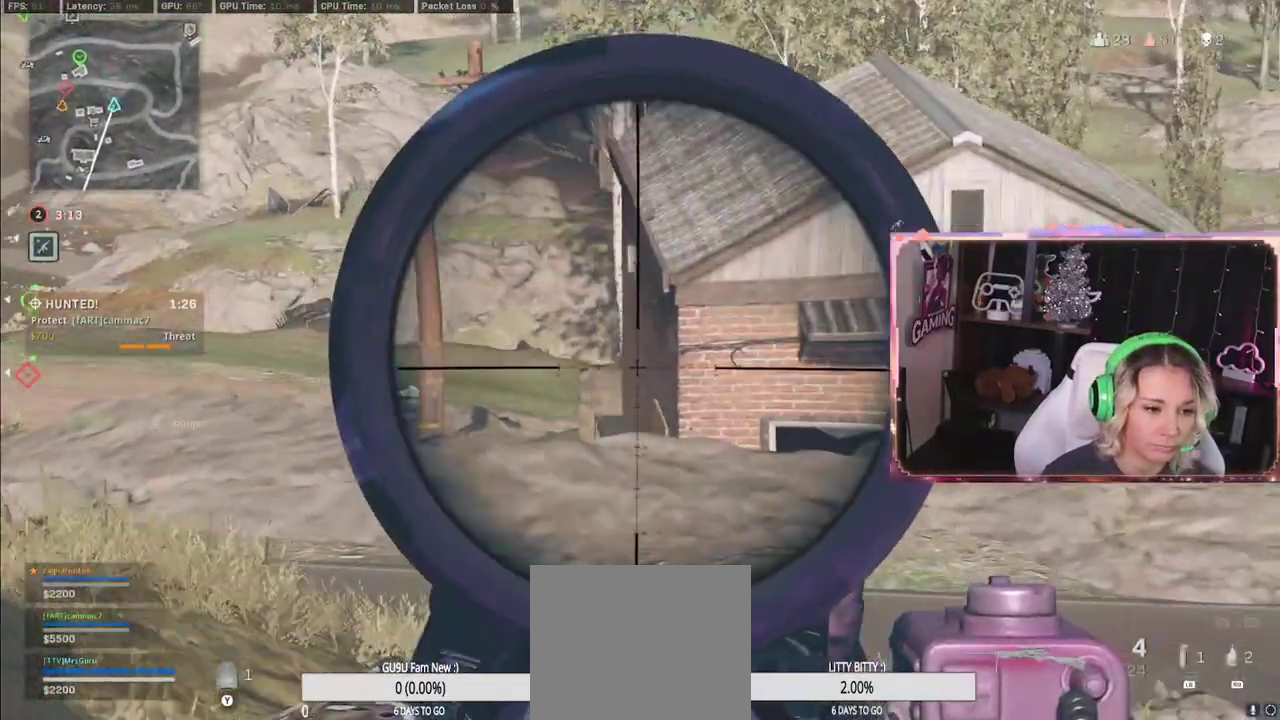
{"buttons": ["L2"], "left_stick": "left", "right_stick": "center", "events": [[50, "left_stick", "center"], [50, "right_stick", "center"], [200, "left_stick", "left"]]}
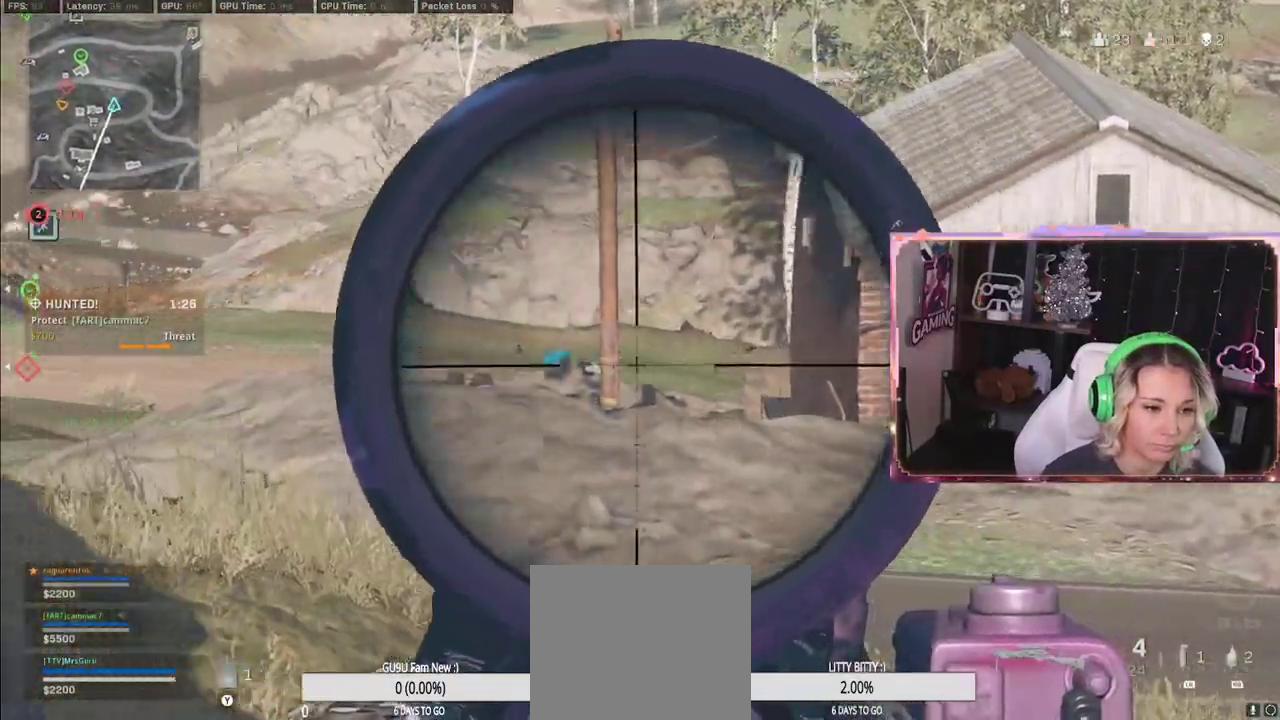
{"buttons": ["L2"], "left_stick": "up-left", "right_stick": "center", "events": [[100, "left_stick", "up-left"]]}
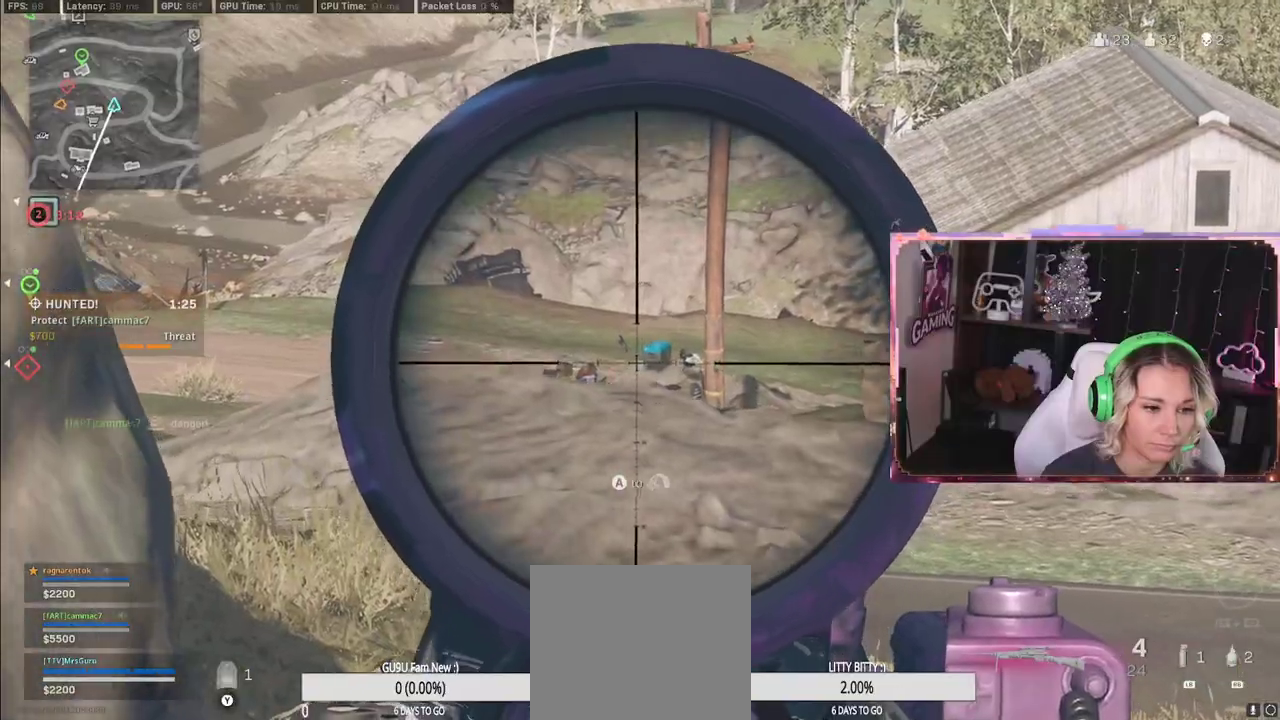
{"buttons": ["L2"], "left_stick": "center", "right_stick": "left", "events": [[50, "right_stick", "right"], [167, "left_stick", "center"], [383, "right_stick", "left"]]}
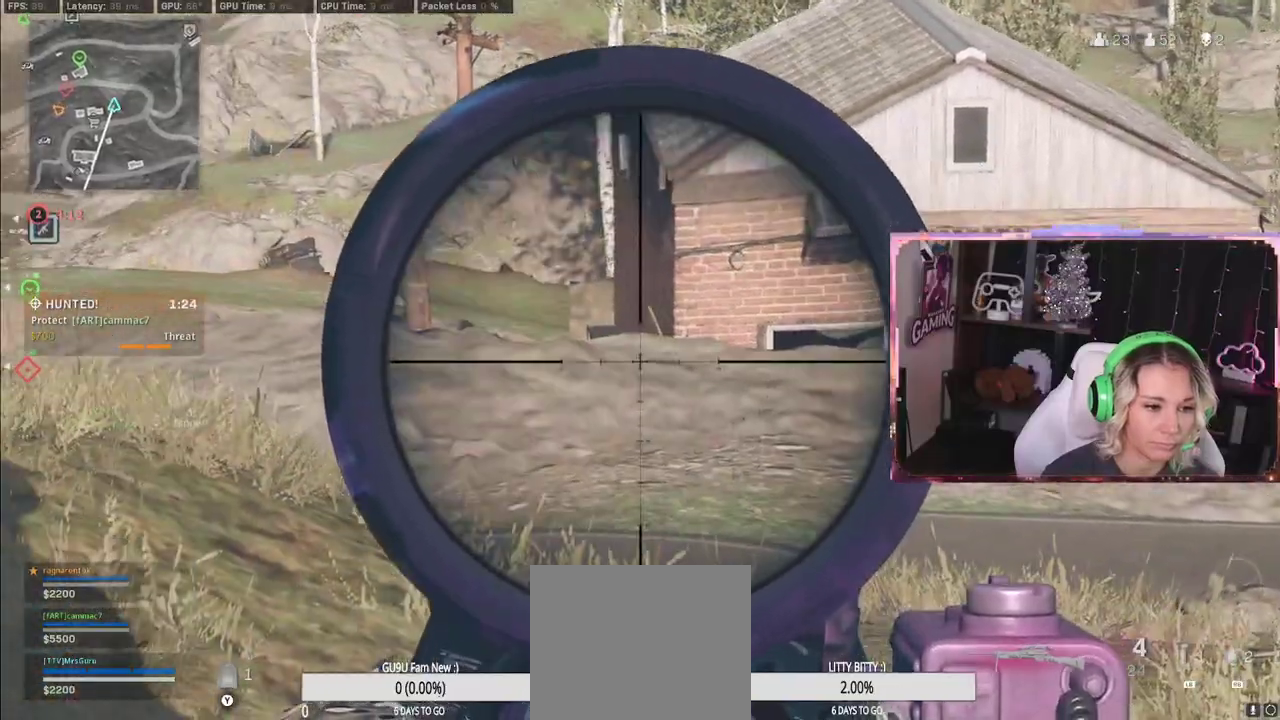
{"buttons": ["L2"], "left_stick": "center", "right_stick": "center", "events": [[167, "right_stick", "up"], [283, "DPAD_UP", "down"], [333, "right_stick", "center"], [433, "DPAD_UP", "up"]]}
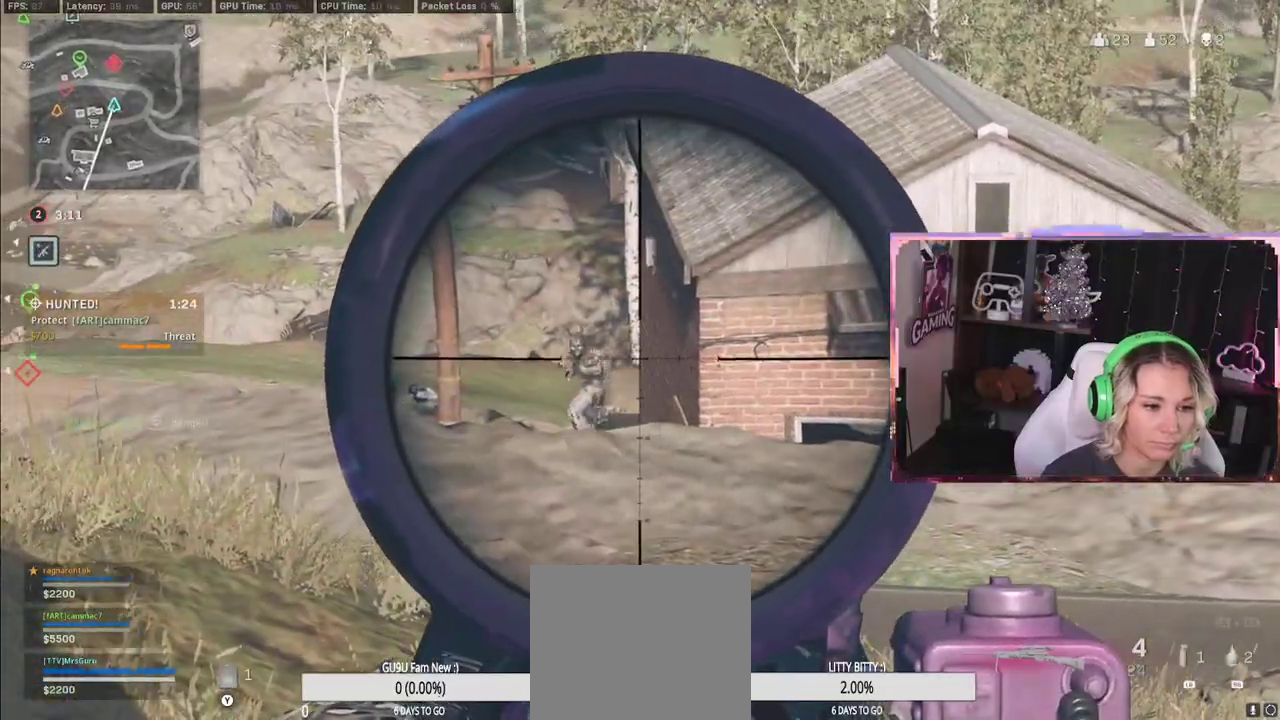
{"buttons": ["L2"], "left_stick": "center", "right_stick": "center", "events": [[33, "DPAD_UP", "down"], [67, "DPAD_UP", "up"]]}
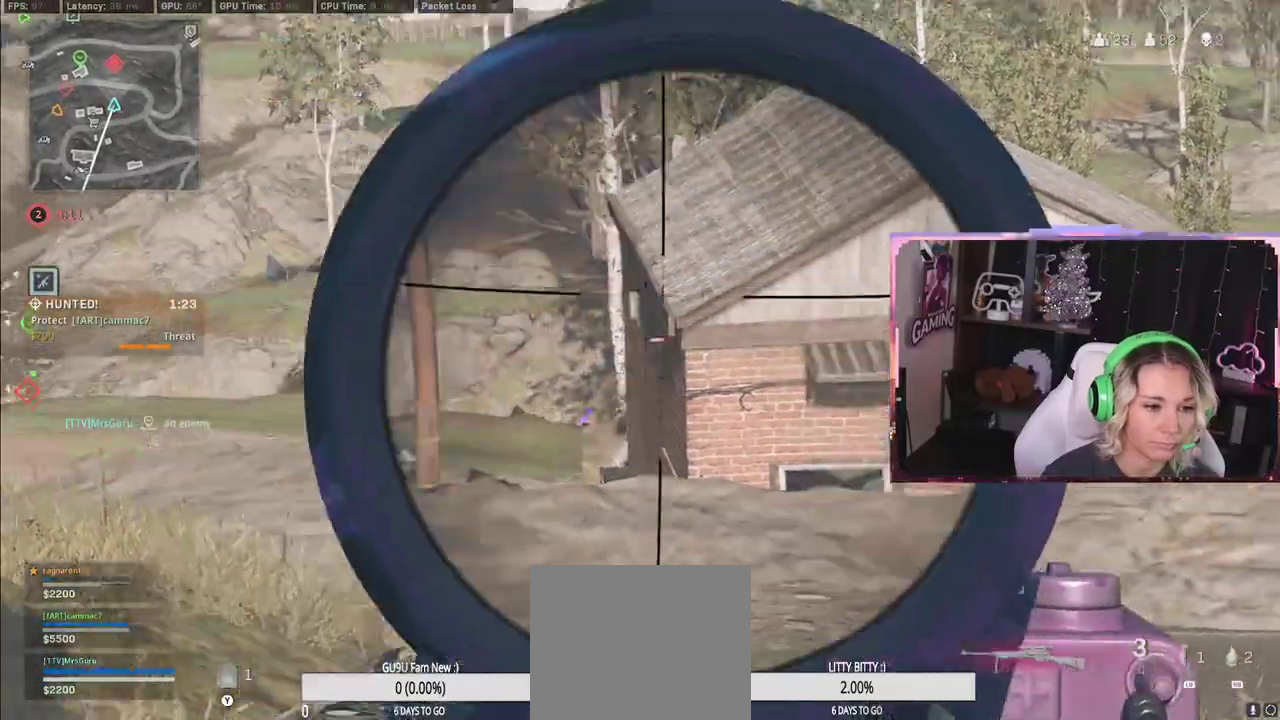
{"buttons": ["L3"], "left_stick": "up-right", "right_stick": "center", "events": [[233, "L2", "up"], [233, "R2", "down"], [250, "R2", "up"], [250, "Y", "down"], [250, "left_stick", "right"], [333, "Y", "up"], [333, "left_stick", "up-right"], [367, "L3", "down"]]}
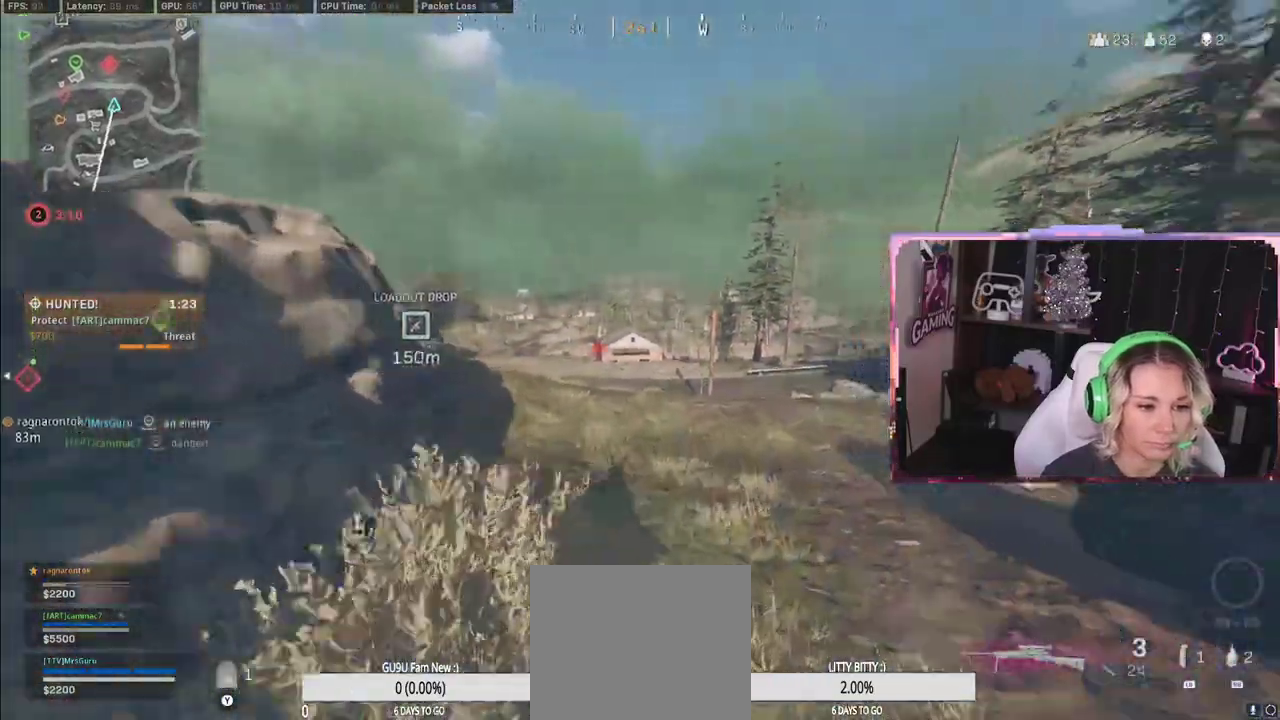
{"buttons": ["L3"], "left_stick": "up", "right_stick": "left", "events": [[83, "L3", "up"], [83, "left_stick", "up"], [83, "right_stick", "right"], [133, "L3", "down"], [133, "right_stick", "center"], [217, "L3", "up"], [433, "L3", "down"], [433, "right_stick", "left"]]}
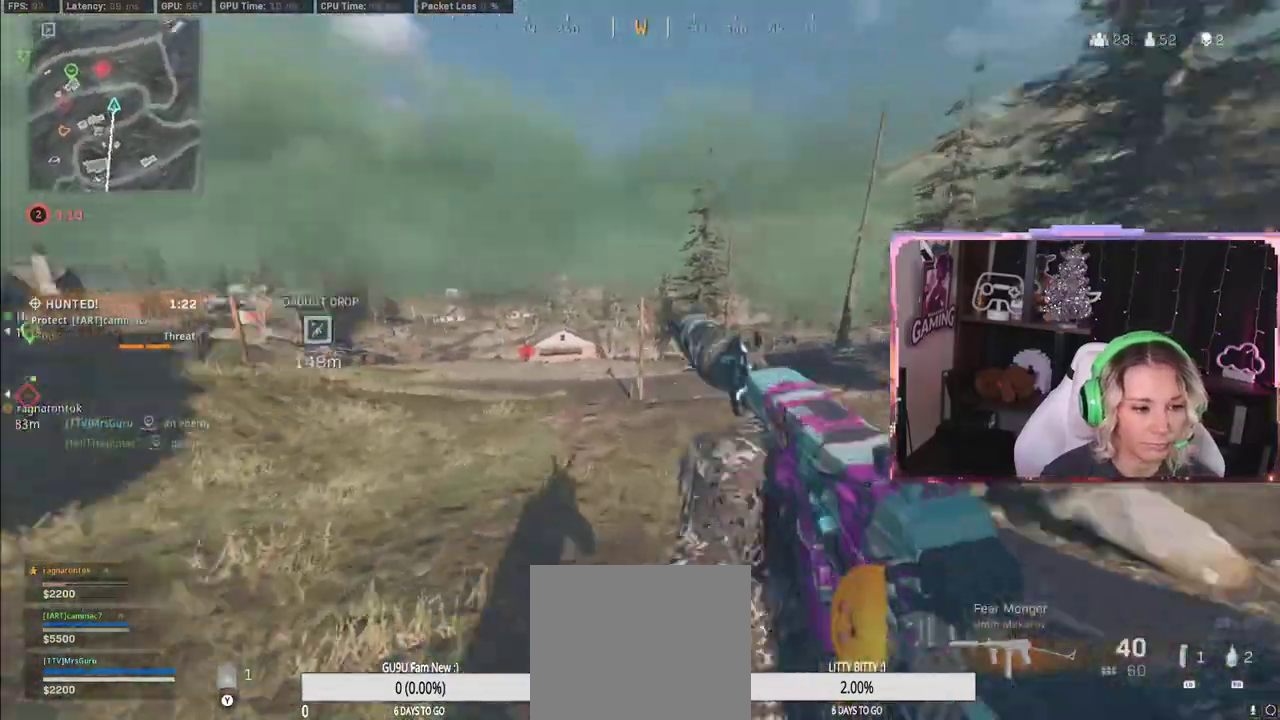
{"buttons": [], "left_stick": "up", "right_stick": "up", "events": [[100, "L3", "up"], [100, "right_stick", "center"], [350, "A", "down"], [350, "L1", "down"], [367, "A", "up"], [367, "L1", "up"], [367, "right_stick", "up"]]}
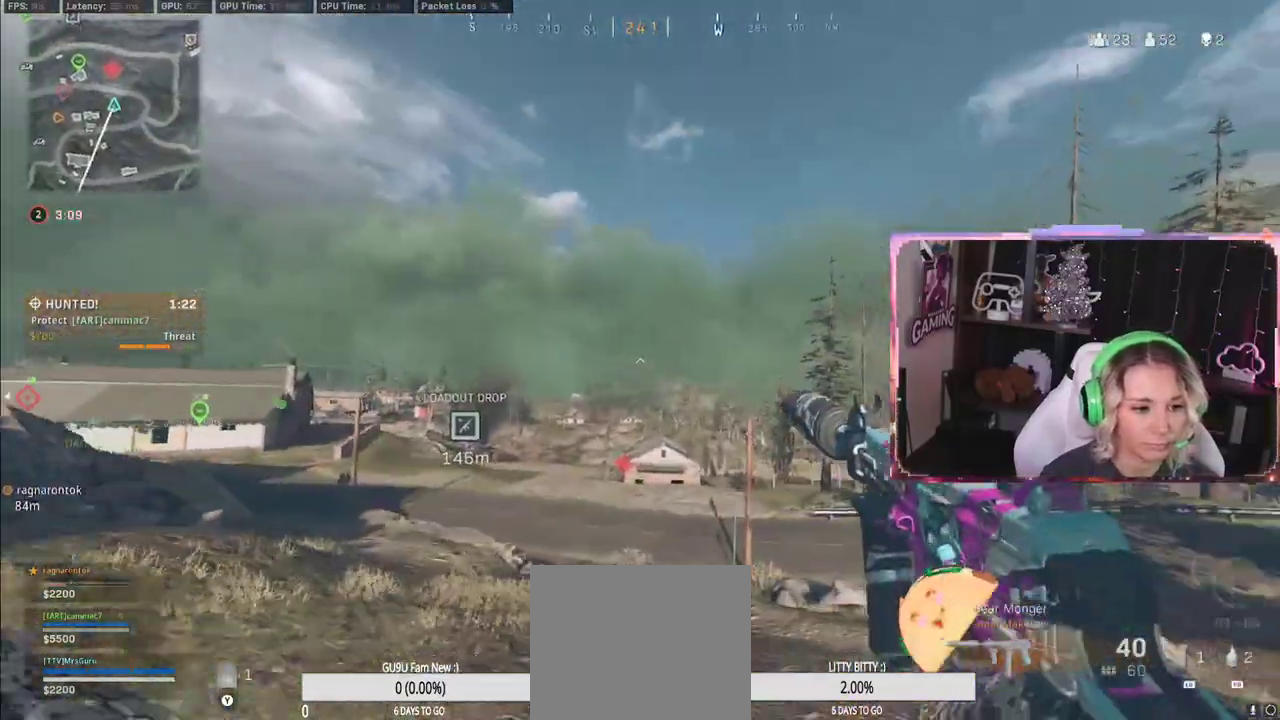
{"buttons": [], "left_stick": "up", "right_stick": "center", "events": [[83, "right_stick", "center"]]}
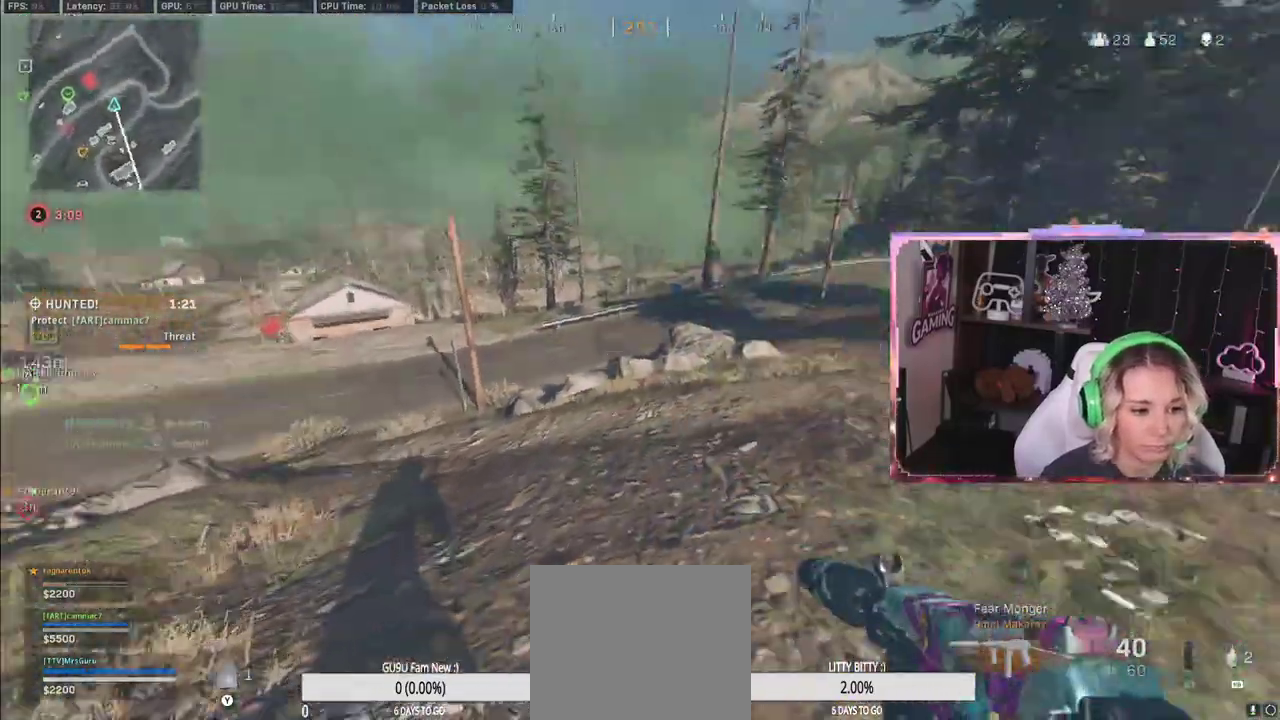
{"buttons": ["L3"], "left_stick": "up", "right_stick": "left", "events": [[17, "L3", "down"], [17, "right_stick", "down-right"], [150, "L3", "up"], [150, "right_stick", "center"], [233, "L3", "down"], [500, "right_stick", "left"]]}
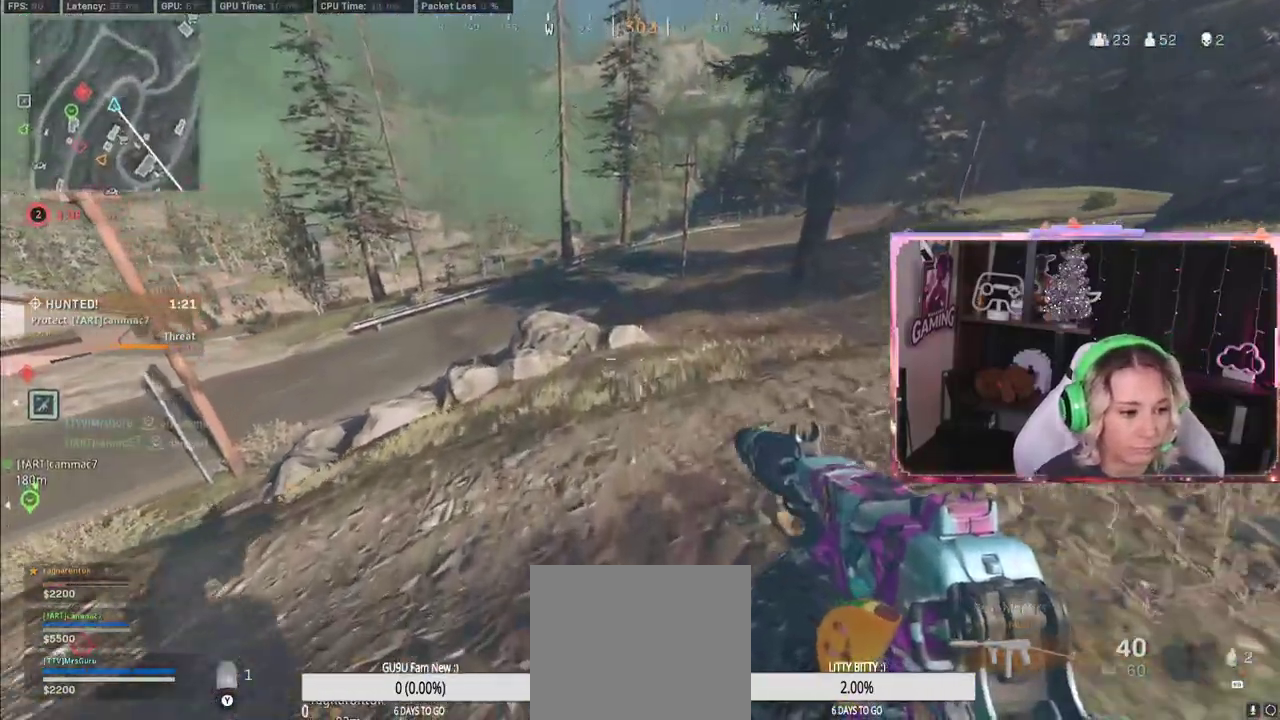
{"buttons": [], "left_stick": "up", "right_stick": "center", "events": [[83, "L3", "up"], [283, "L3", "down"], [283, "right_stick", "center"], [333, "L3", "up"]]}
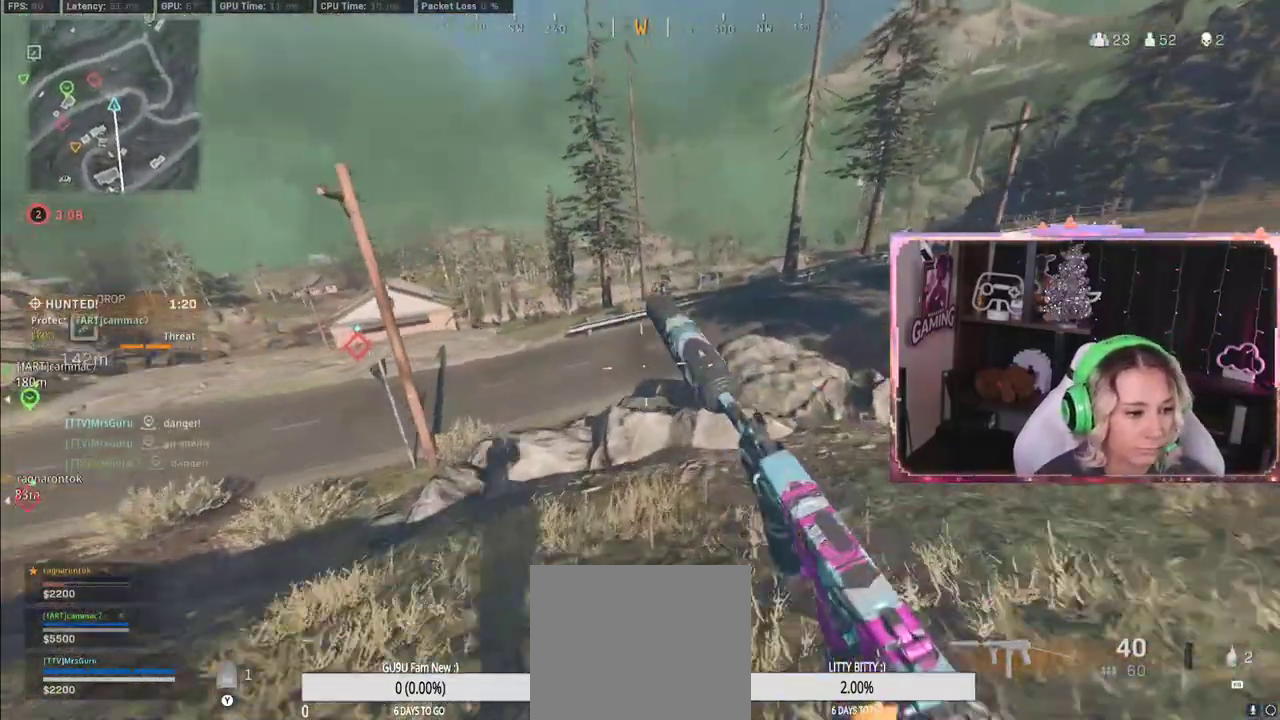
{"buttons": ["L3"], "left_stick": "up", "right_stick": "up-left", "events": [[133, "R3", "down"], [183, "R3", "up"], [250, "R3", "down"], [417, "R3", "up"], [417, "right_stick", "left"], [450, "L3", "down"], [483, "right_stick", "up-left"]]}
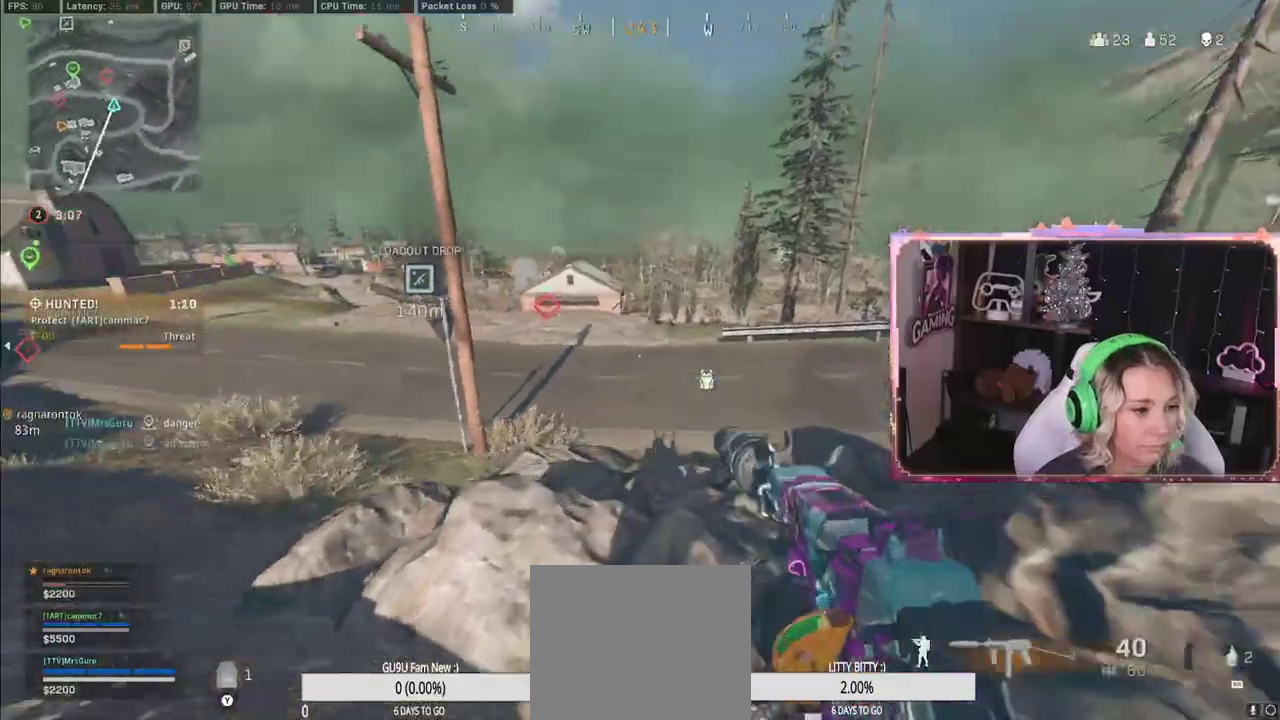
{"buttons": [], "left_stick": "up", "right_stick": "center", "events": [[117, "L3", "up"], [117, "right_stick", "center"]]}
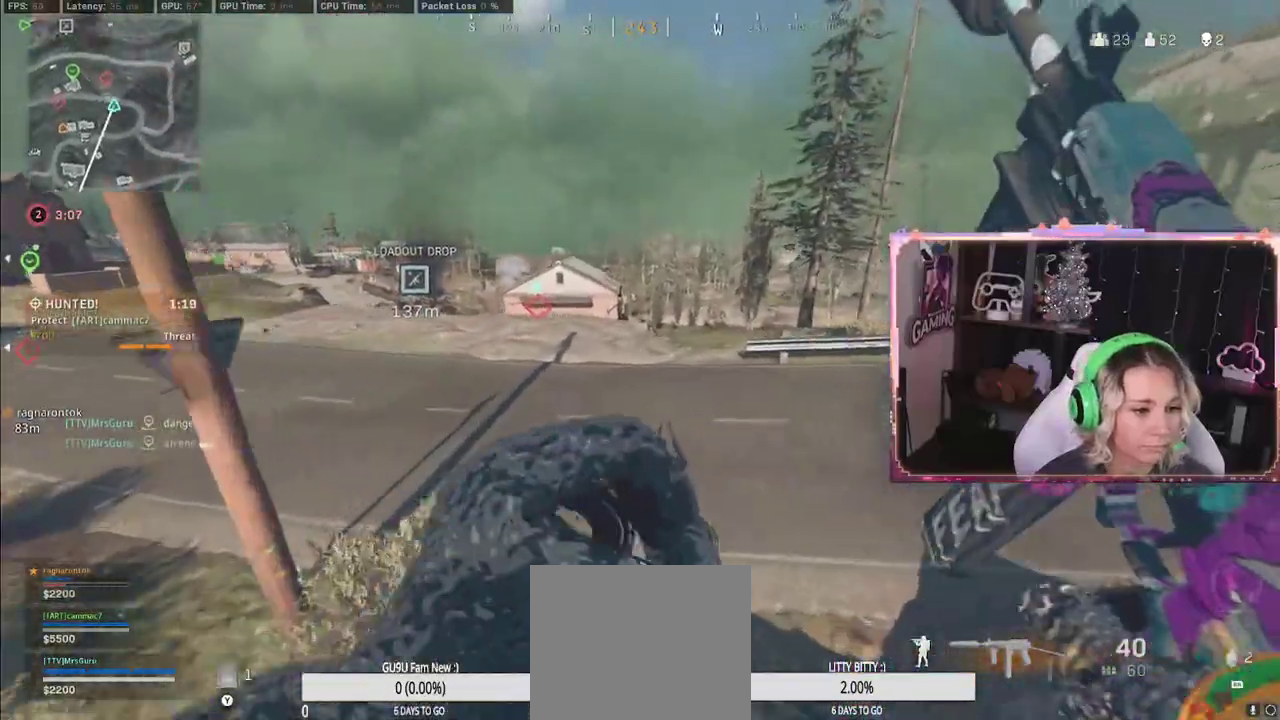
{"buttons": ["R3"], "left_stick": "up", "right_stick": "center", "events": [[350, "R3", "down"]]}
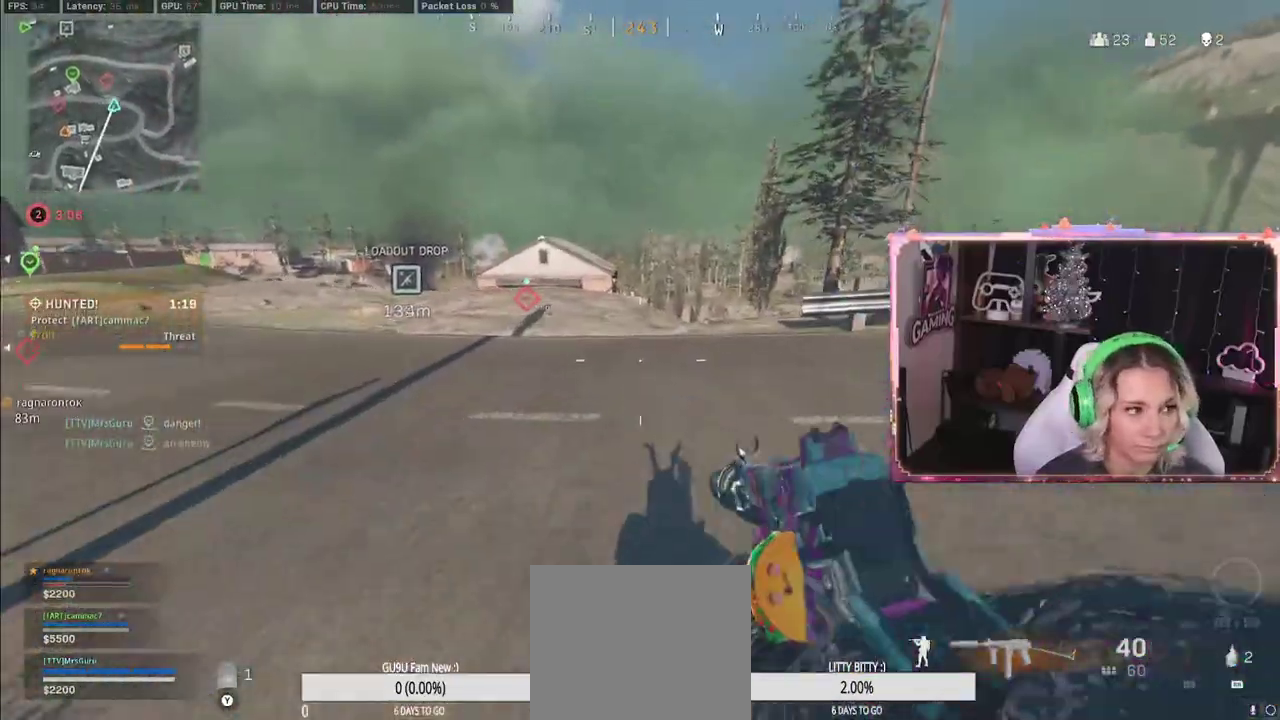
{"buttons": [], "left_stick": "up", "right_stick": "up-left", "events": [[450, "R3", "up"], [483, "right_stick", "up-left"]]}
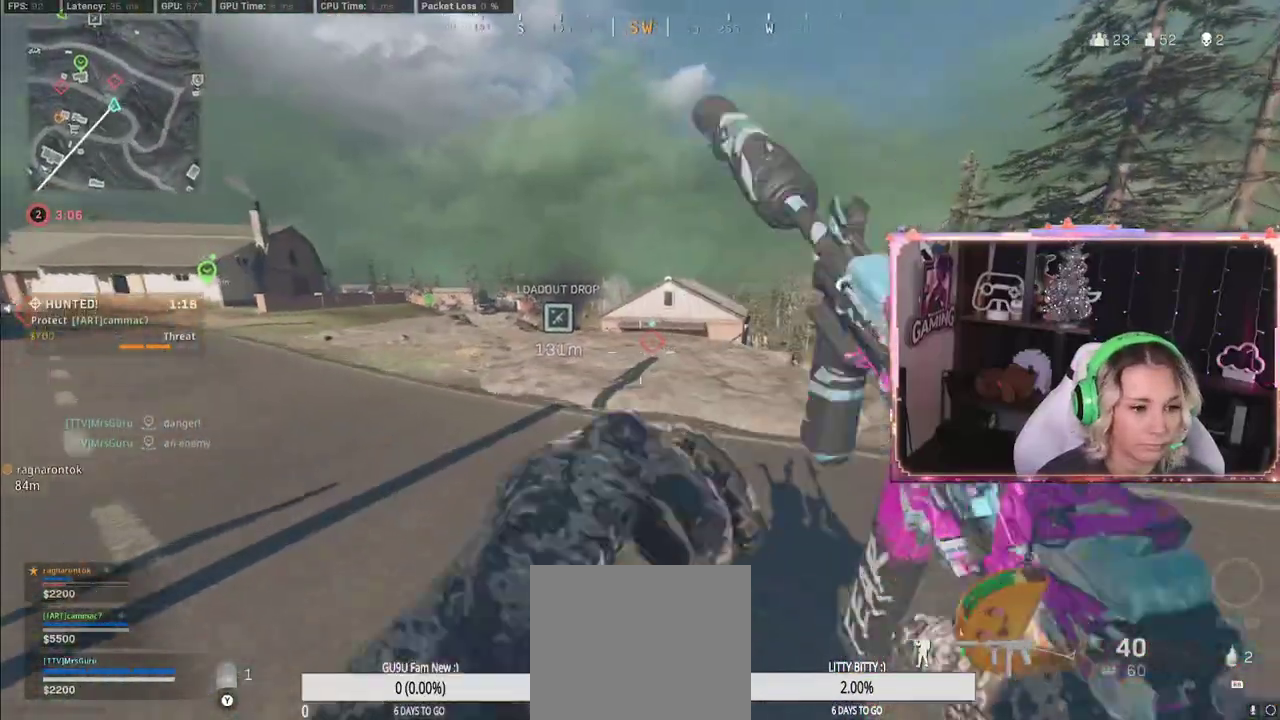
{"buttons": [], "left_stick": "up", "right_stick": "center", "events": [[17, "right_stick", "center"]]}
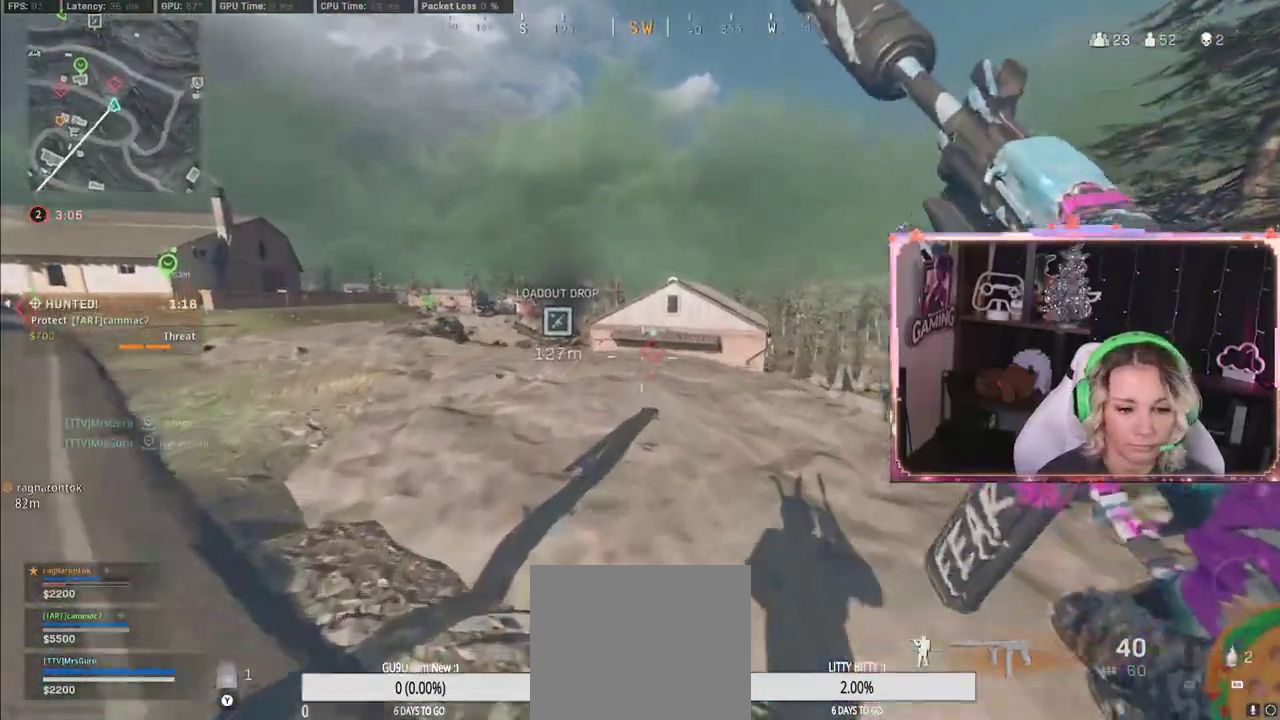
{"buttons": ["R3"], "left_stick": "up", "right_stick": "center", "events": [[117, "R3", "down"], [217, "R3", "up"], [283, "R3", "down"]]}
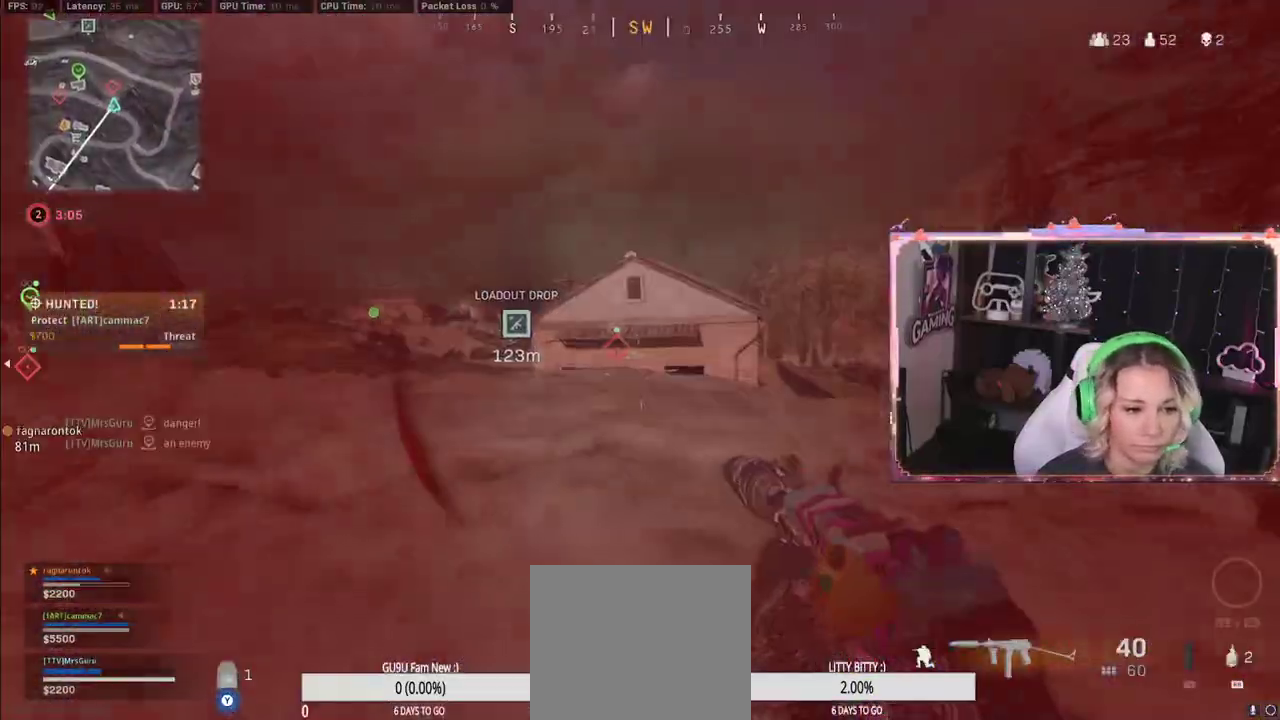
{"buttons": [], "left_stick": "up", "right_stick": "down-left", "events": [[67, "L3", "down"], [150, "L3", "up"], [150, "R3", "up"], [267, "right_stick", "down-left"]]}
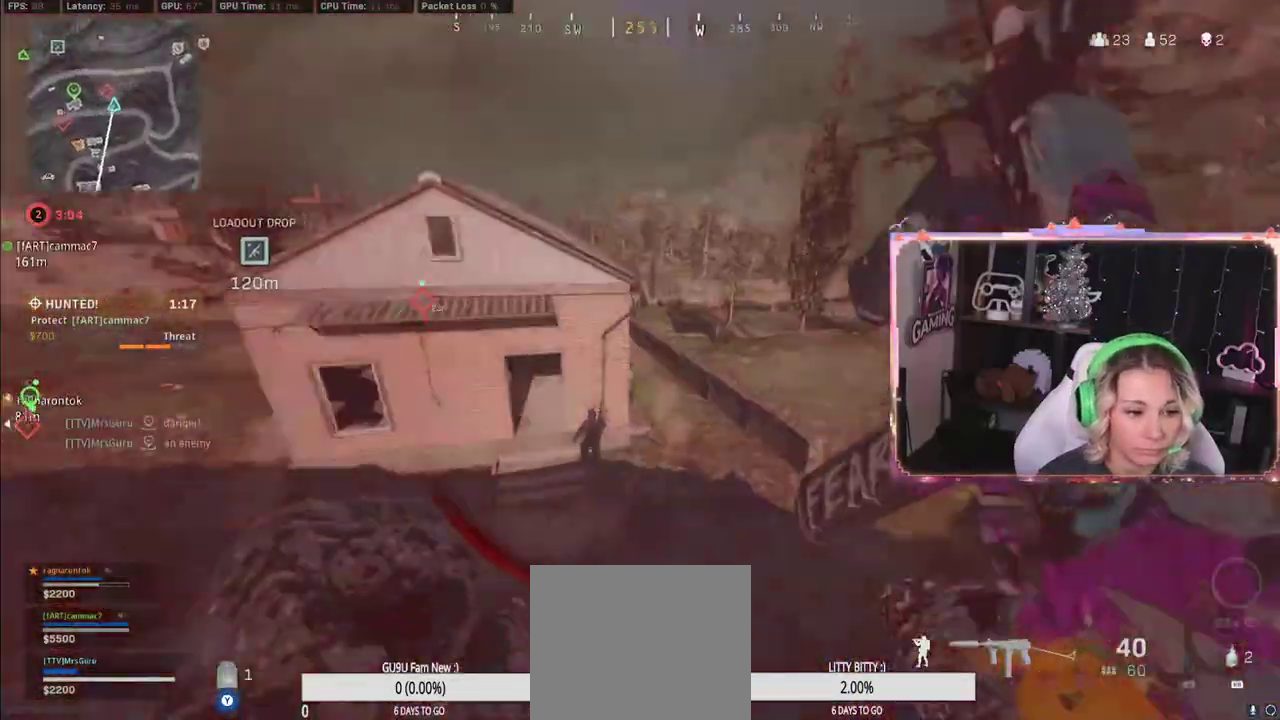
{"buttons": [], "left_stick": "up-left", "right_stick": "up-left", "events": [[450, "R3", "down"], [500, "R3", "up"], [500, "left_stick", "up-left"], [500, "right_stick", "up-left"]]}